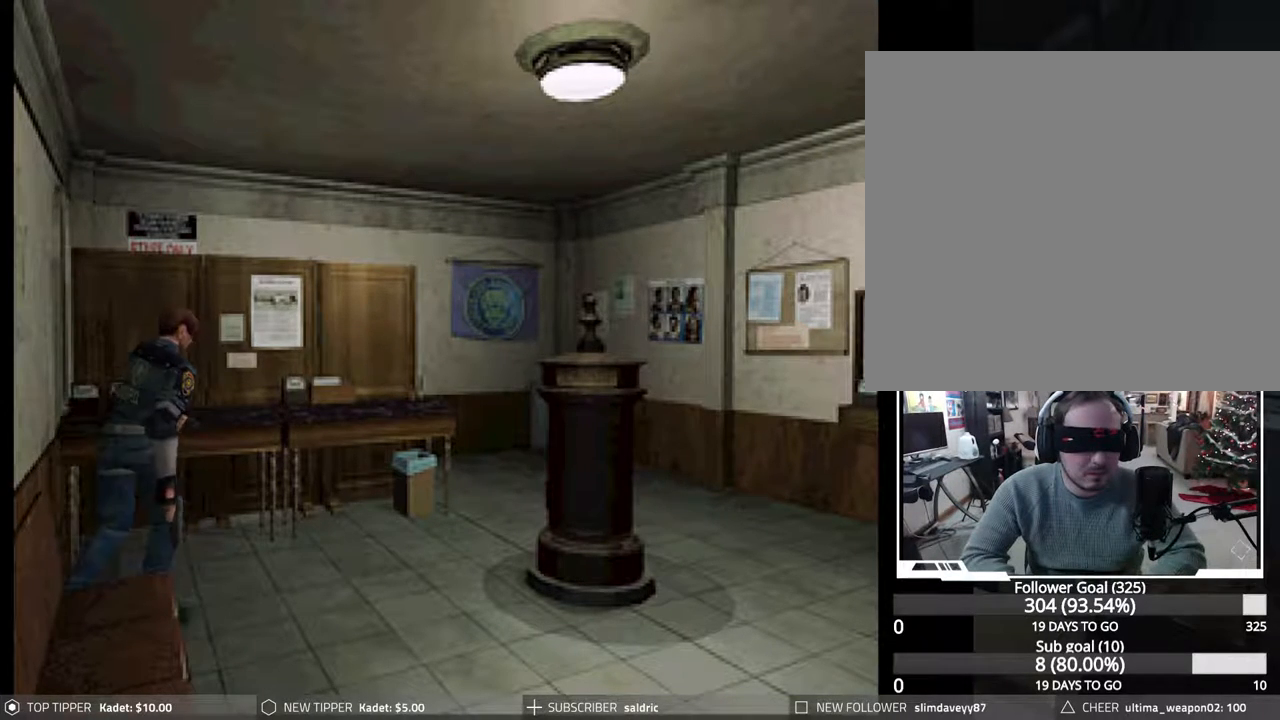
Gameplay with a controller (PlayStation layout); each line is a JSON object with the inputs held at the frame after it (dt_ms = milliseconds from this image to that frame). "events" lists button and stick changes between this image and that frame as [ms after this image, input, new state], when the widget could be followed in between. Not read: left_stick right_stick.
{"dt_ms": 500, "buttons": ["CIRCLE", "DPAD_UP"], "events": [[233, "DPAD_LEFT", "up"], [483, "CIRCLE", "down"], [483, "DPAD_UP", "down"]]}
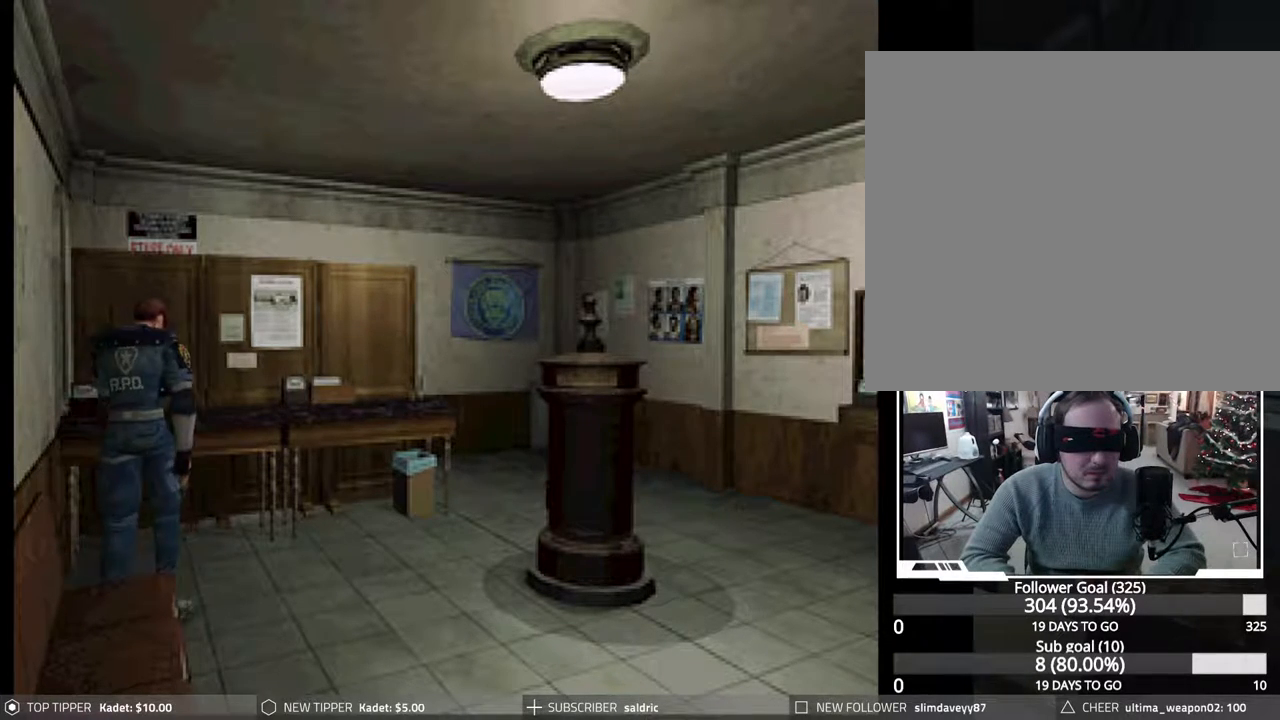
{"dt_ms": 500, "buttons": ["CIRCLE", "DPAD_UP", "DPAD_LEFT"], "events": [[133, "CROSS", "down"], [250, "DPAD_LEFT", "down"], [283, "CROSS", "up"], [317, "CROSS", "down"], [450, "CROSS", "up"]]}
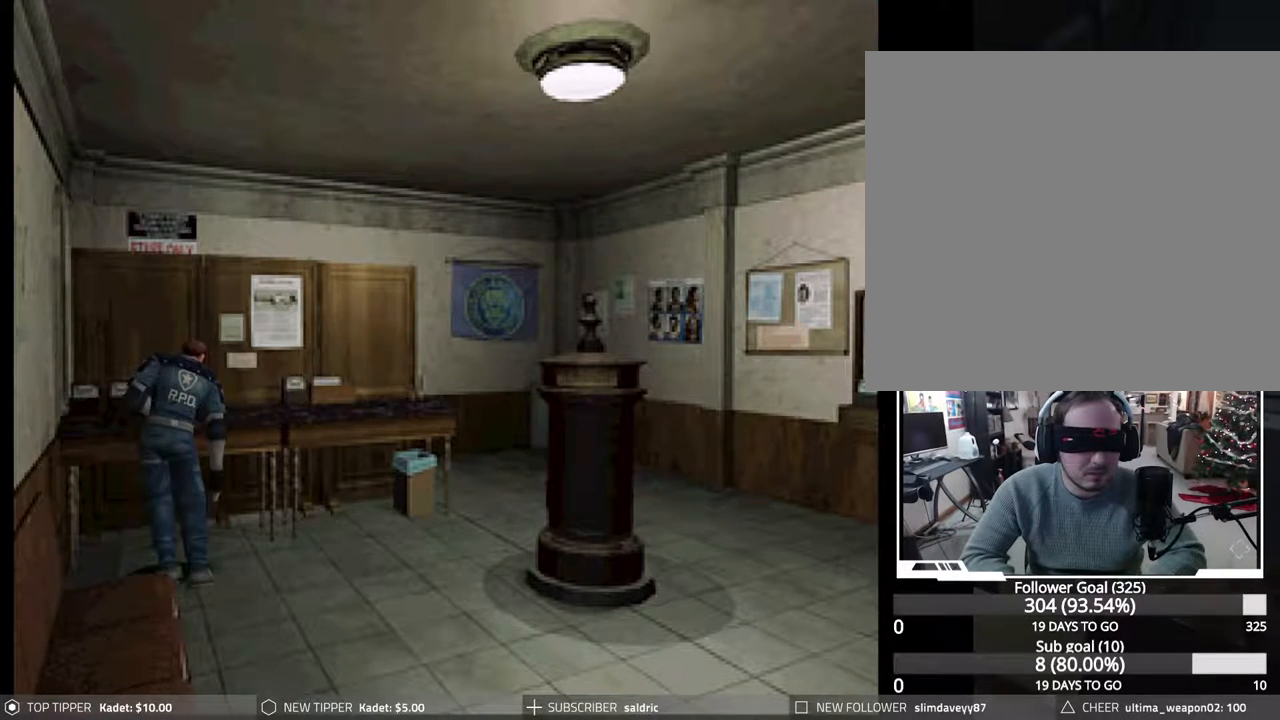
{"dt_ms": 500, "buttons": ["CROSS", "CIRCLE", "DPAD_UP"], "events": [[17, "CROSS", "down"], [117, "CROSS", "up"], [150, "DPAD_LEFT", "up"], [200, "CROSS", "down"], [317, "CROSS", "up"], [400, "CROSS", "down"]]}
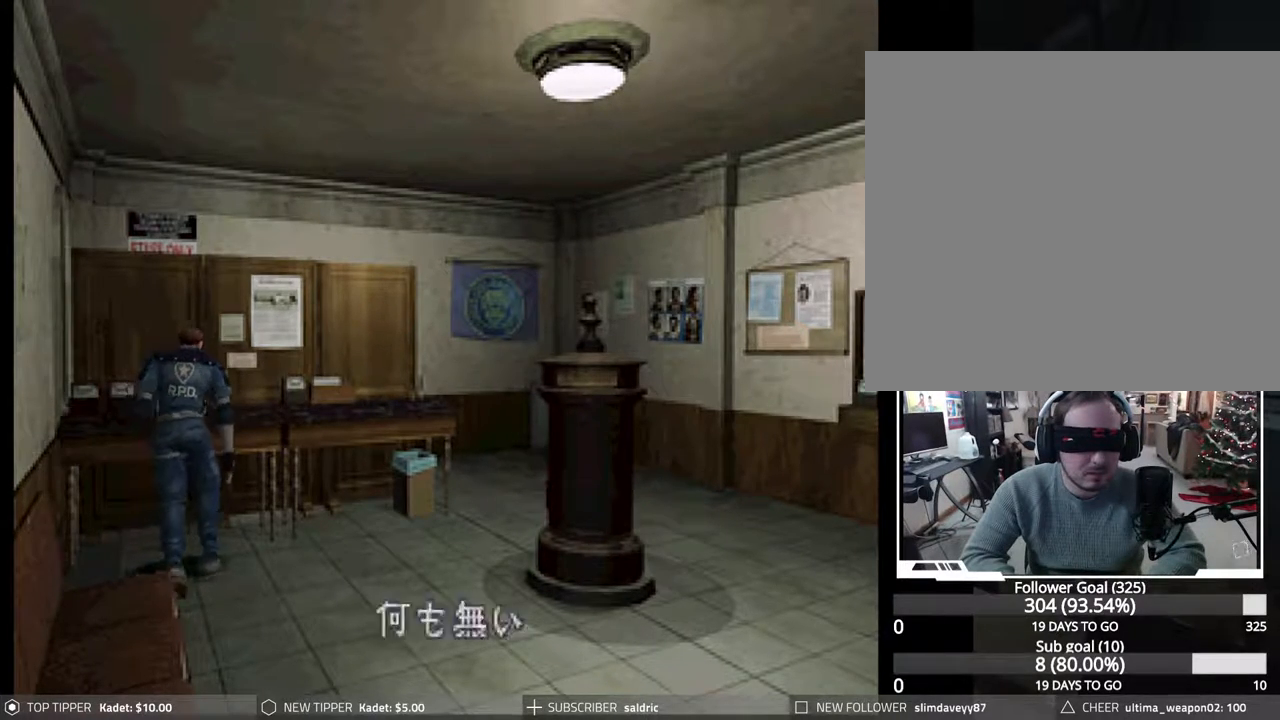
{"dt_ms": 500, "buttons": ["CROSS", "CIRCLE", "DPAD_UP"], "events": [[33, "CROSS", "up"], [100, "CROSS", "down"], [217, "CROSS", "up"], [300, "CROSS", "down"], [417, "CROSS", "up"], [500, "CROSS", "down"]]}
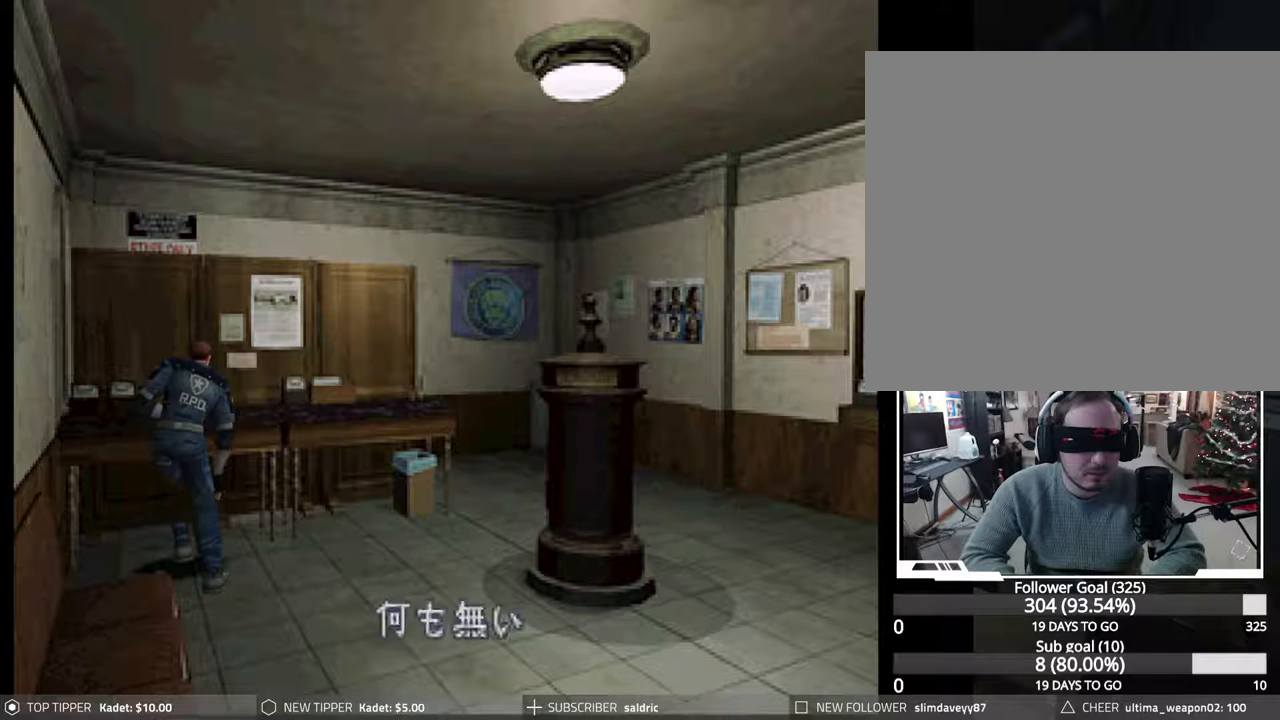
{"dt_ms": 500, "buttons": ["CIRCLE", "DPAD_UP"], "events": [[117, "CROSS", "up"], [183, "CROSS", "down"], [317, "CROSS", "up"], [383, "CROSS", "down"], [500, "CROSS", "up"]]}
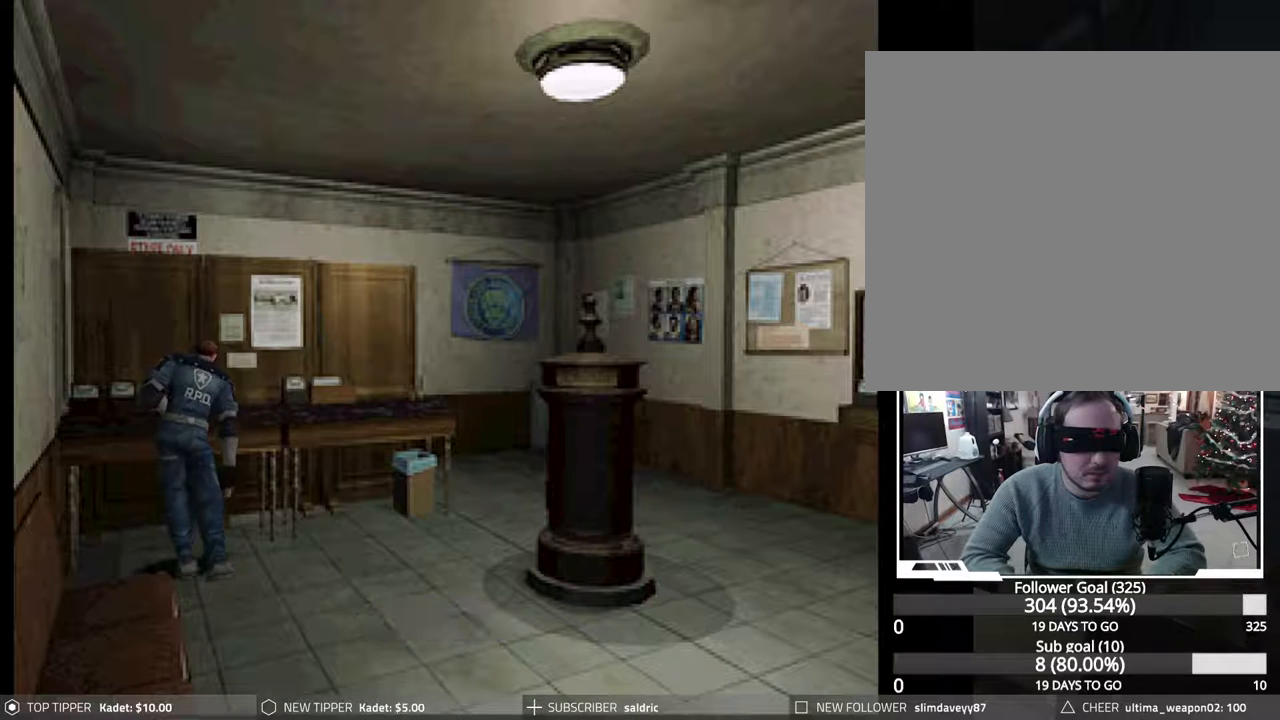
{"dt_ms": 500, "buttons": ["CROSS", "CIRCLE", "DPAD_UP"], "events": [[100, "CROSS", "down"], [200, "CROSS", "up"], [267, "CROSS", "down"], [400, "CROSS", "up"], [483, "CROSS", "down"]]}
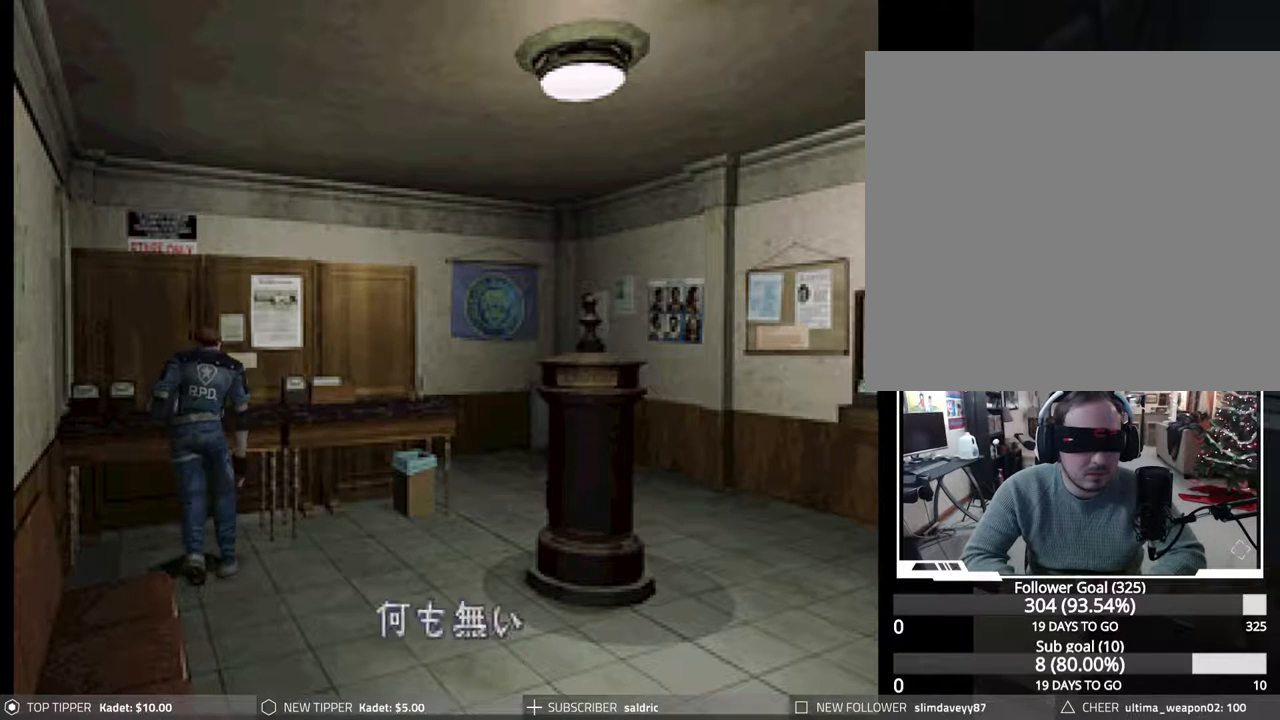
{"dt_ms": 500, "buttons": ["CIRCLE", "DPAD_UP"], "events": [[100, "CROSS", "up"], [183, "CROSS", "down"], [283, "CROSS", "up"], [367, "CROSS", "down"], [483, "CROSS", "up"]]}
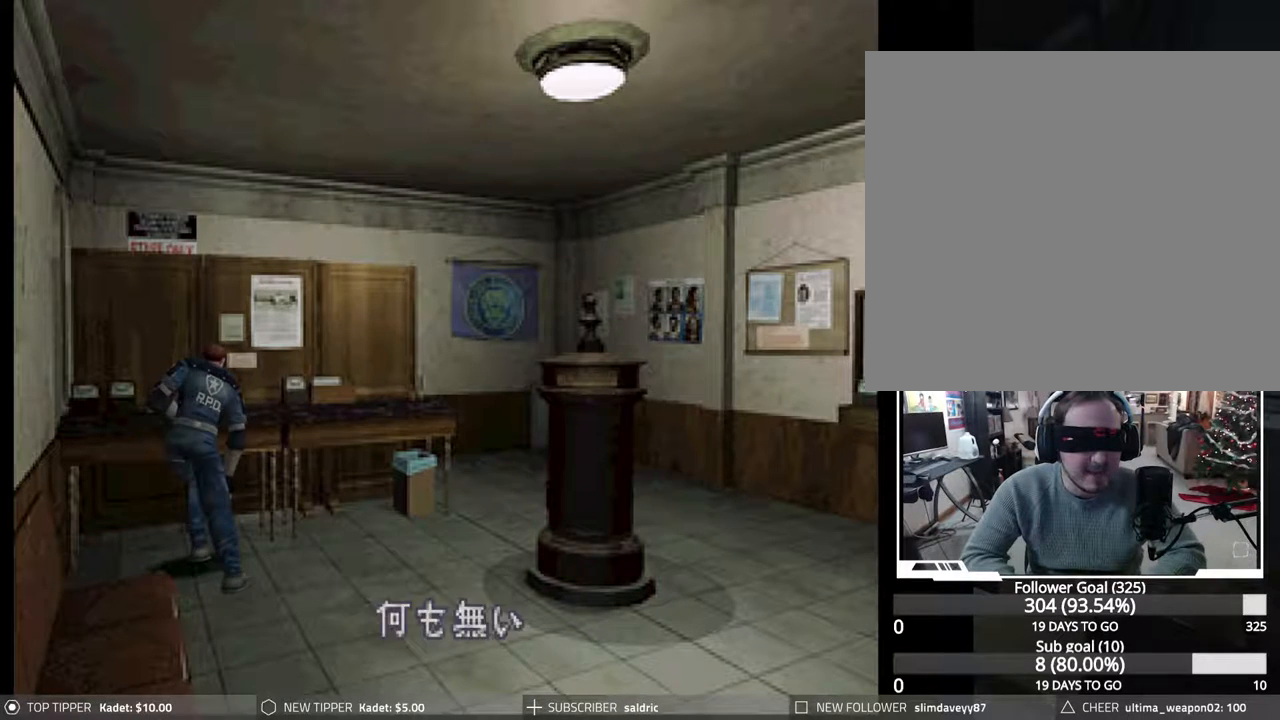
{"dt_ms": 500, "buttons": ["CROSS", "CIRCLE", "DPAD_UP", "DPAD_RIGHT"], "events": [[67, "CROSS", "down"], [150, "DPAD_RIGHT", "down"], [183, "CROSS", "up"], [267, "CROSS", "down"], [383, "CROSS", "up"], [467, "CROSS", "down"]]}
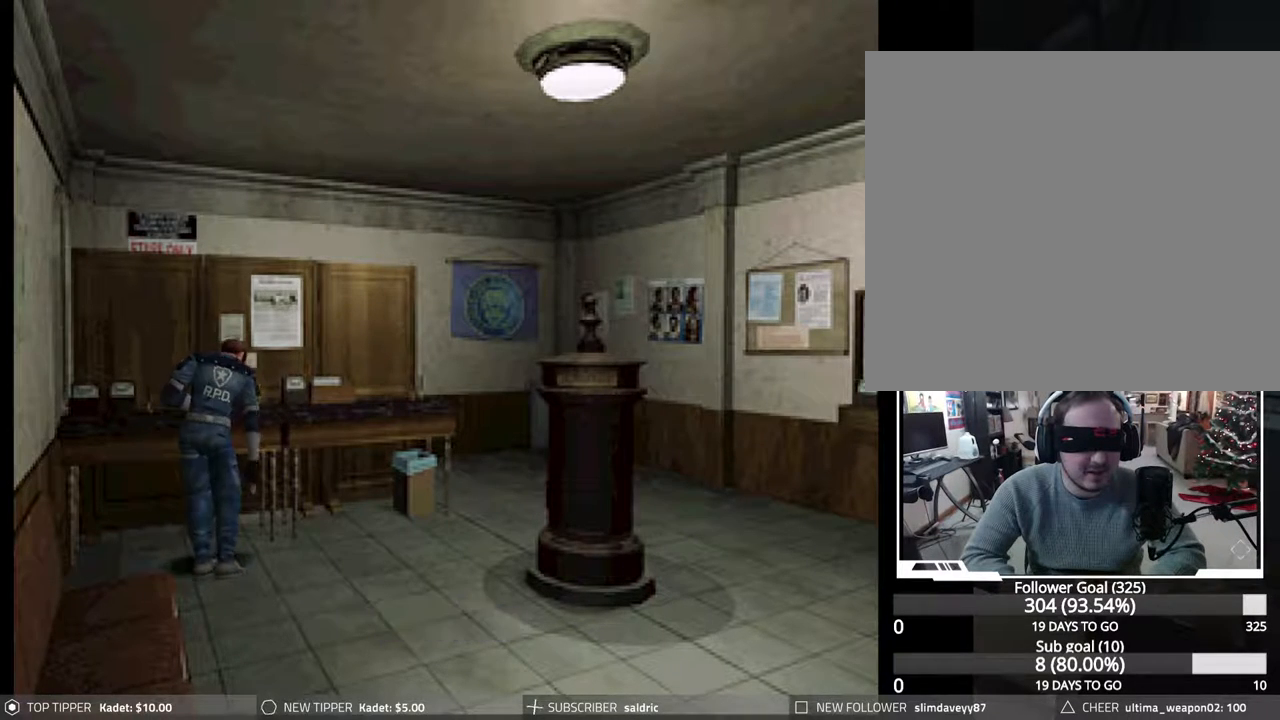
{"dt_ms": 500, "buttons": ["CIRCLE", "DPAD_UP"], "events": [[83, "CROSS", "up"], [167, "CROSS", "down"], [250, "DPAD_RIGHT", "up"], [267, "CROSS", "up"], [367, "CROSS", "down"], [483, "CROSS", "up"]]}
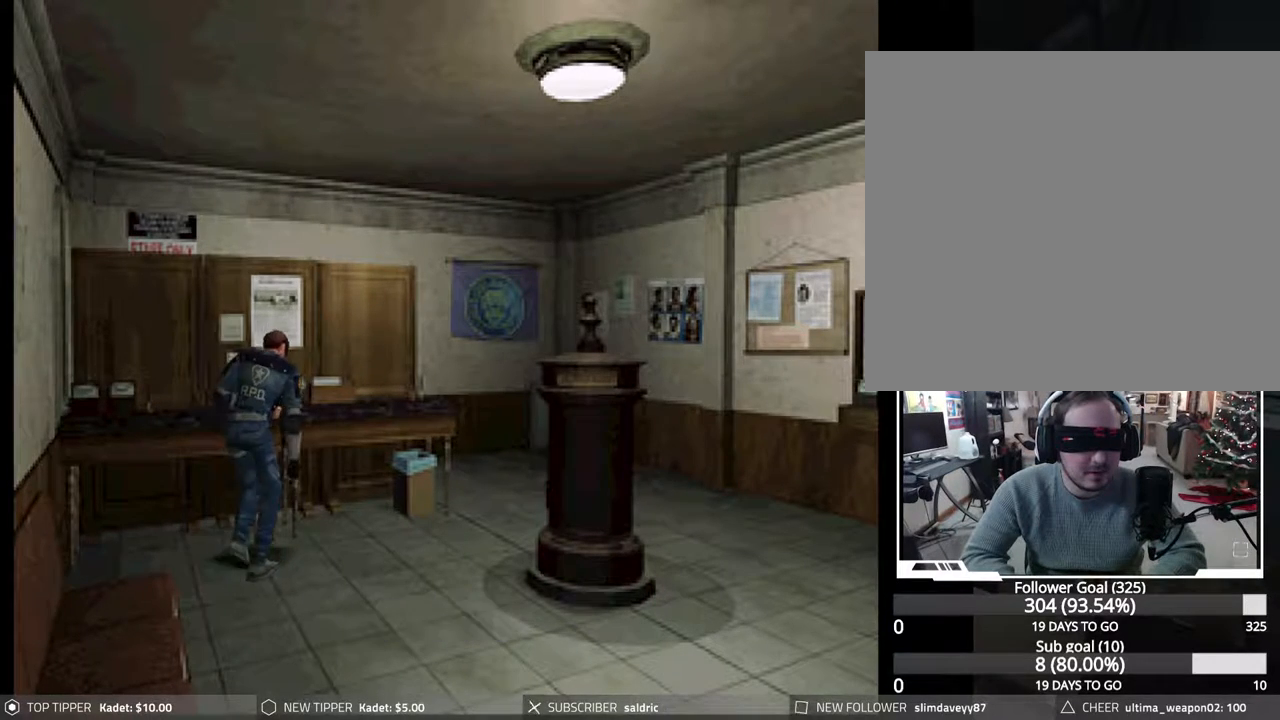
{"dt_ms": 500, "buttons": ["CROSS", "CIRCLE", "DPAD_UP"], "events": [[67, "CROSS", "down"], [183, "CROSS", "up"], [267, "CROSS", "down"], [383, "CROSS", "up"], [467, "CROSS", "down"]]}
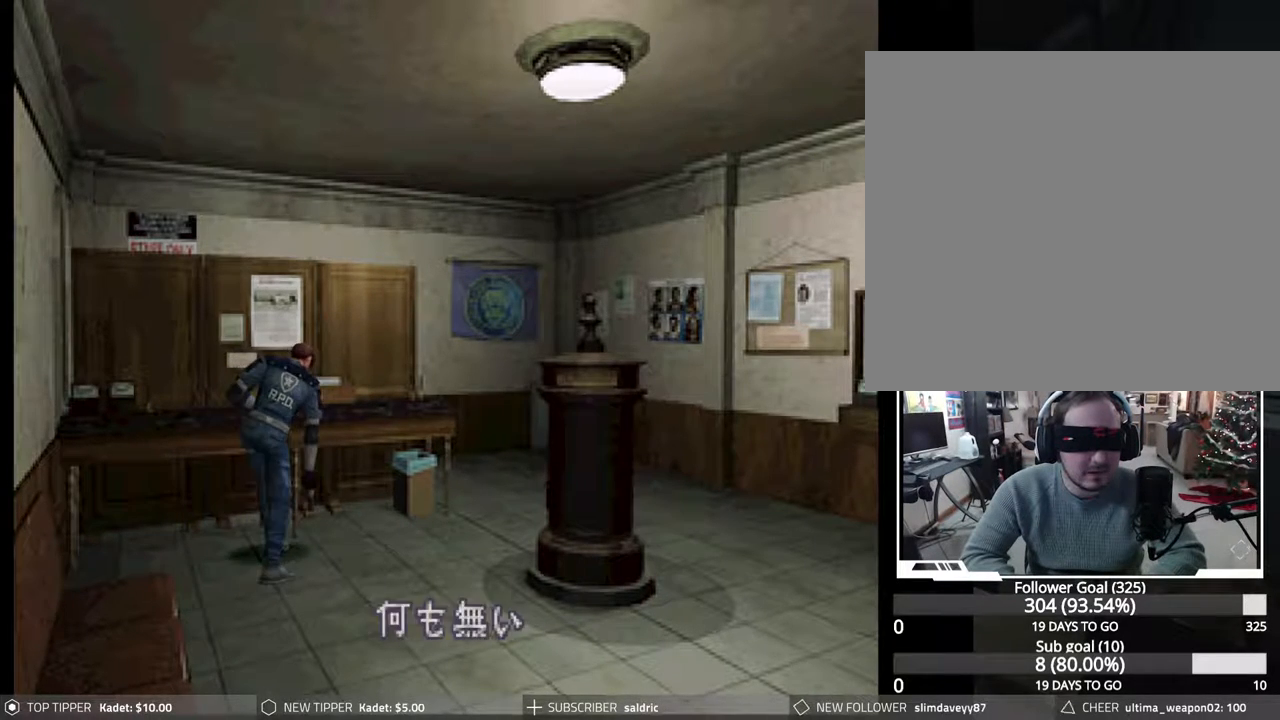
{"dt_ms": 500, "buttons": ["CIRCLE", "DPAD_UP"], "events": [[83, "CROSS", "up"], [167, "CROSS", "down"], [283, "CROSS", "up"], [350, "CROSS", "down"], [467, "CROSS", "up"]]}
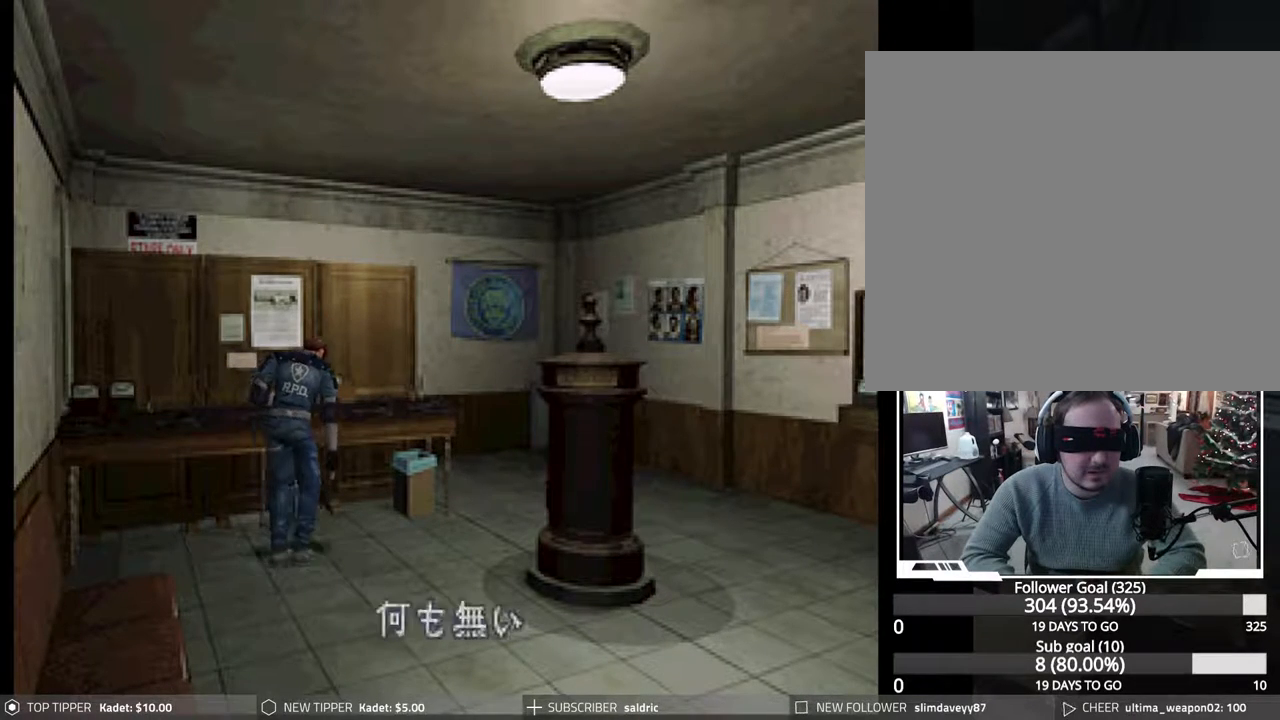
{"dt_ms": 500, "buttons": ["CROSS", "CIRCLE", "DPAD_UP"], "events": [[50, "CROSS", "down"], [167, "CROSS", "up"], [250, "CROSS", "down"], [350, "CROSS", "up"], [433, "CROSS", "down"]]}
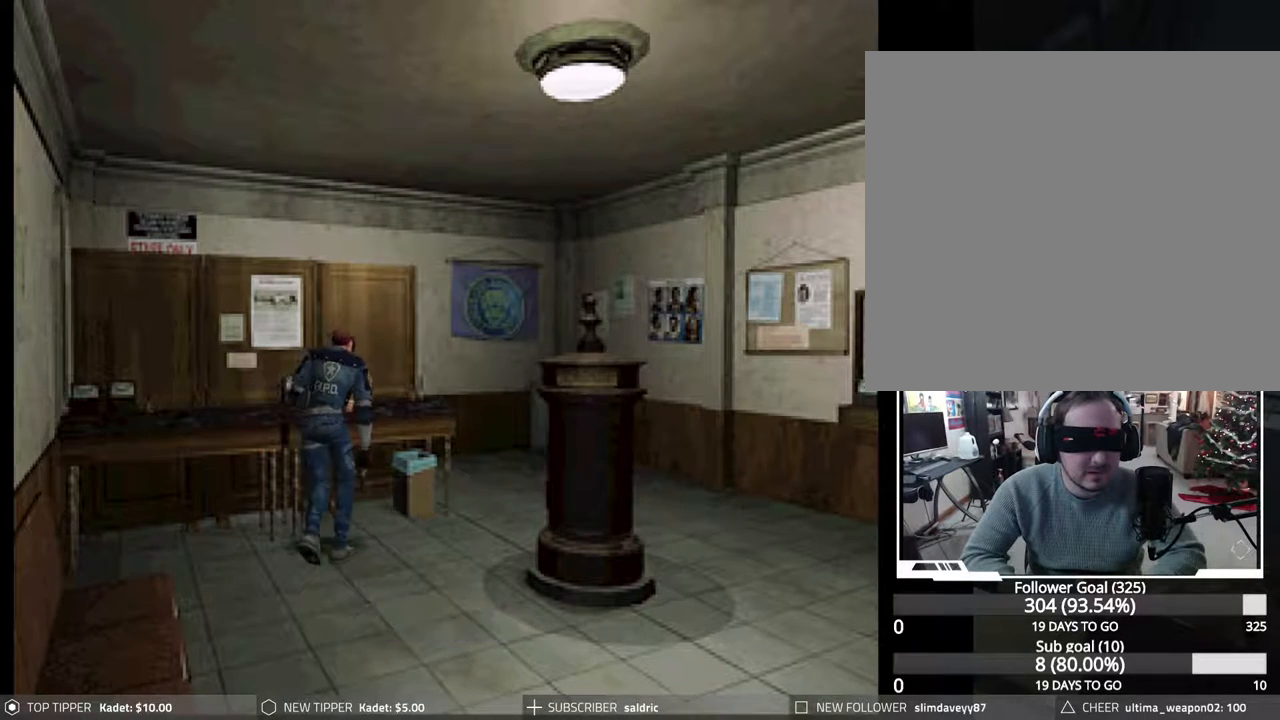
{"dt_ms": 500, "buttons": ["CIRCLE", "DPAD_RIGHT"], "events": [[50, "CROSS", "up"], [117, "CROSS", "down"], [183, "DPAD_RIGHT", "down"], [250, "CROSS", "up"], [250, "DPAD_UP", "up"]]}
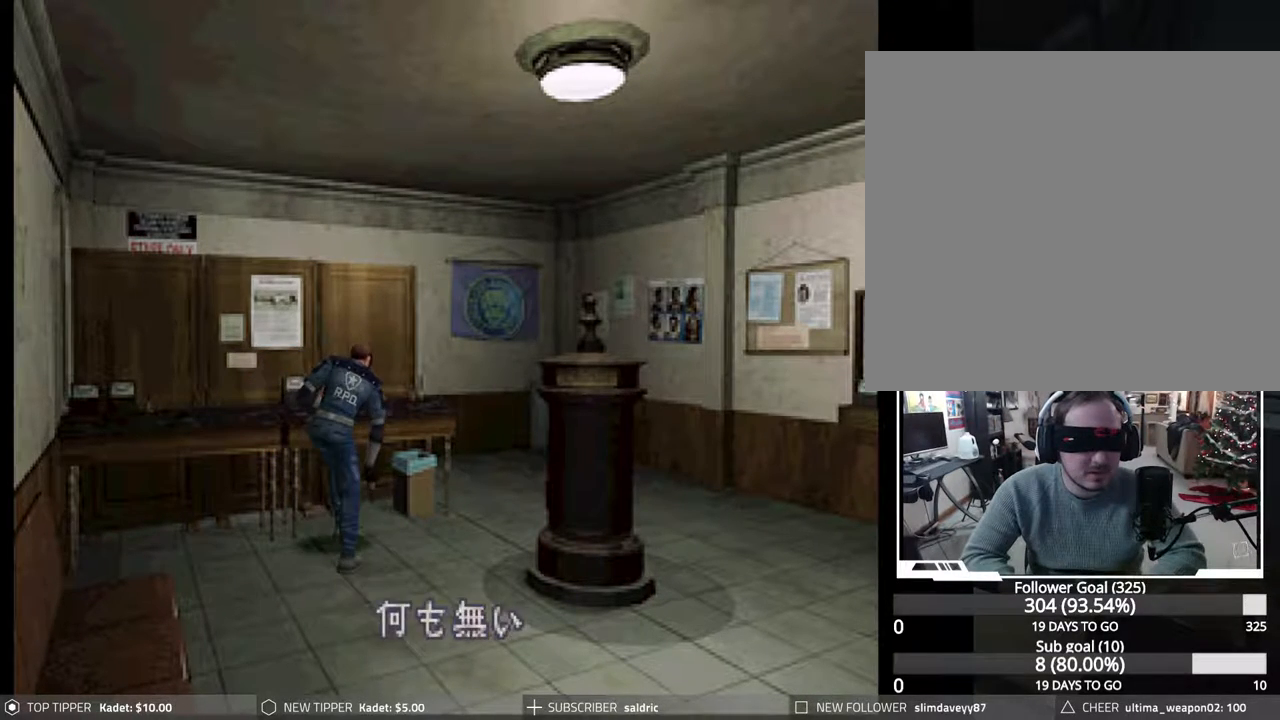
{"dt_ms": 500, "buttons": ["CIRCLE", "DPAD_RIGHT"], "events": []}
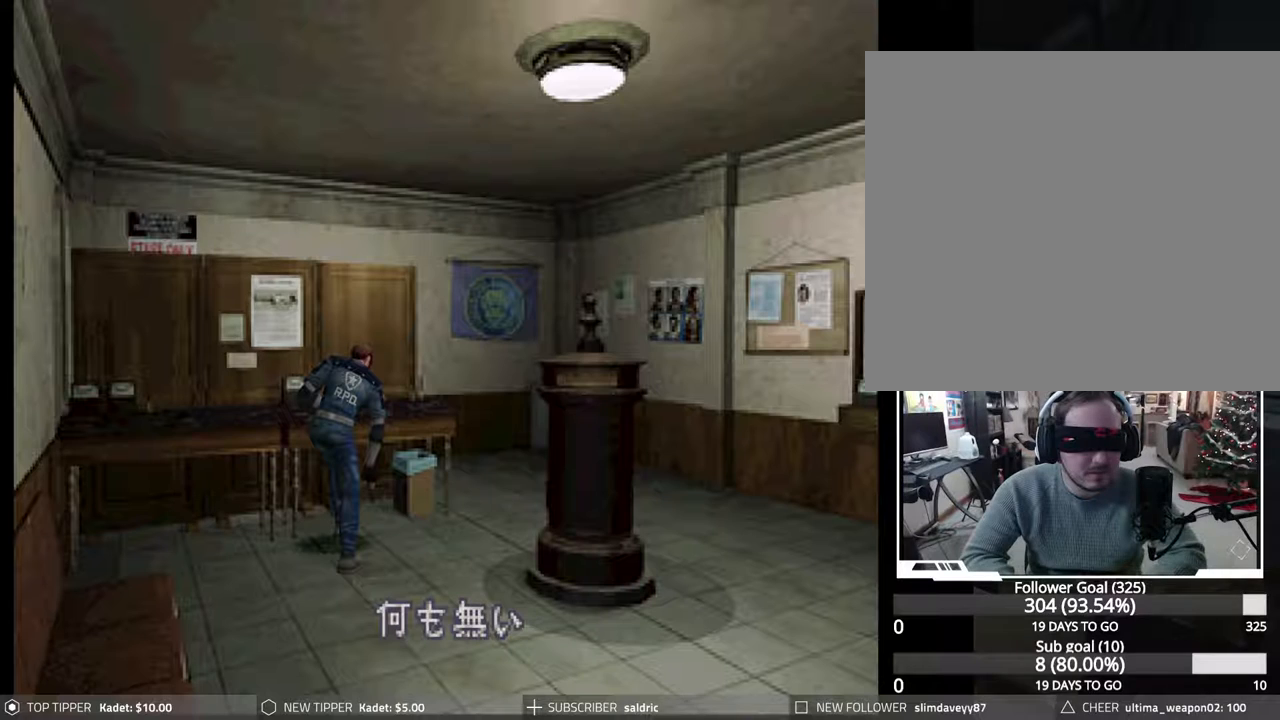
{"dt_ms": 500, "buttons": ["CROSS", "CIRCLE", "DPAD_UP", "DPAD_RIGHT"], "events": [[250, "CROSS", "down"], [350, "DPAD_UP", "down"], [367, "CROSS", "up"], [450, "CROSS", "down"]]}
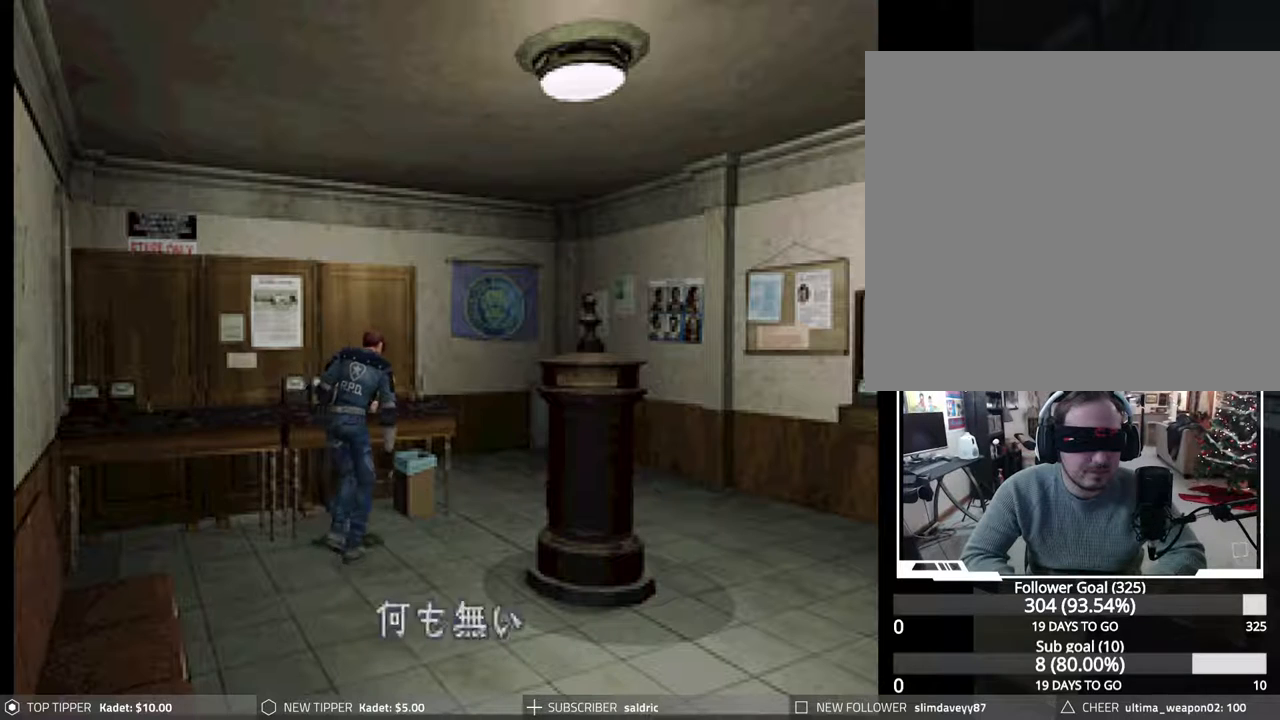
{"dt_ms": 1000, "buttons": ["CROSS", "CIRCLE", "DPAD_UP", "DPAD_RIGHT"]}
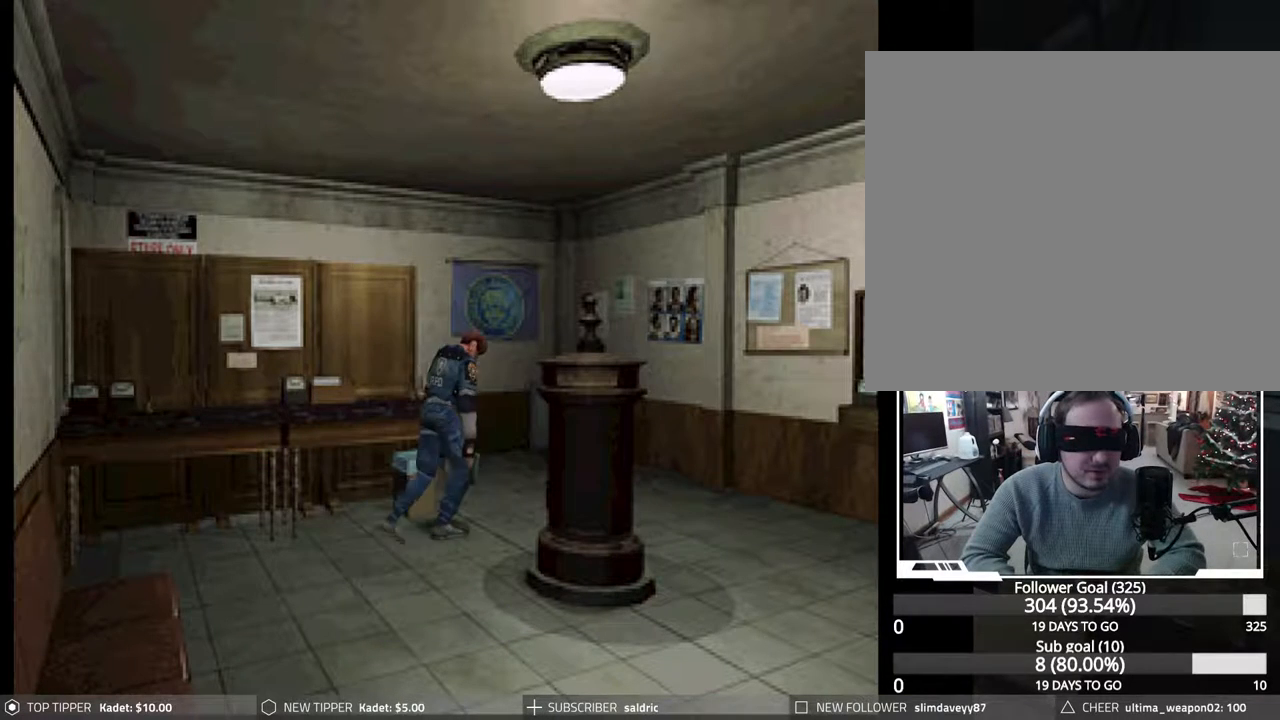
{"dt_ms": 500, "buttons": ["CIRCLE", "DPAD_UP", "DPAD_RIGHT"], "events": [[67, "CROSS", "up"], [150, "CROSS", "down"], [267, "CROSS", "up"], [367, "CROSS", "down"], [483, "CROSS", "up"]]}
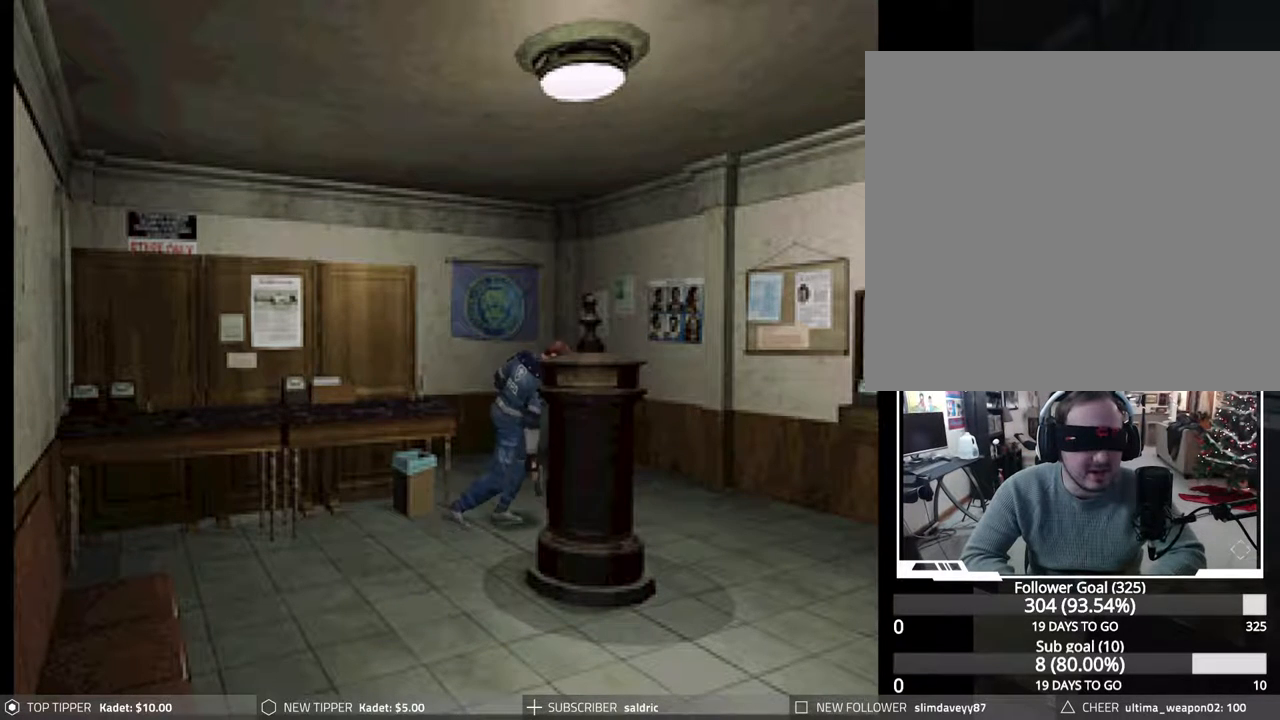
{"dt_ms": 500, "buttons": ["CROSS", "CIRCLE", "DPAD_UP", "DPAD_RIGHT"], "events": [[67, "CROSS", "down"], [200, "CROSS", "up"], [283, "CROSS", "down"], [400, "CROSS", "up"], [467, "CROSS", "down"]]}
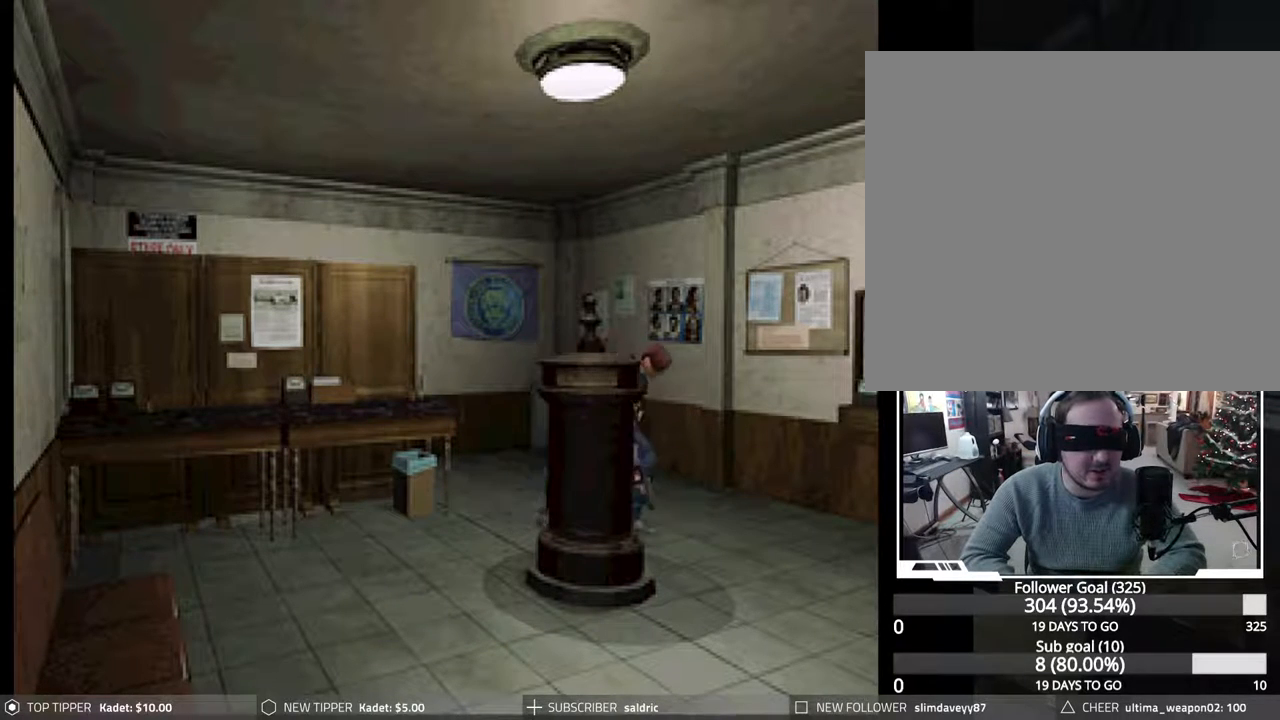
{"dt_ms": 500, "buttons": ["CROSS", "CIRCLE", "DPAD_UP", "DPAD_RIGHT"], "events": [[100, "CROSS", "up"], [183, "CROSS", "down"], [300, "CROSS", "up"], [383, "CROSS", "down"]]}
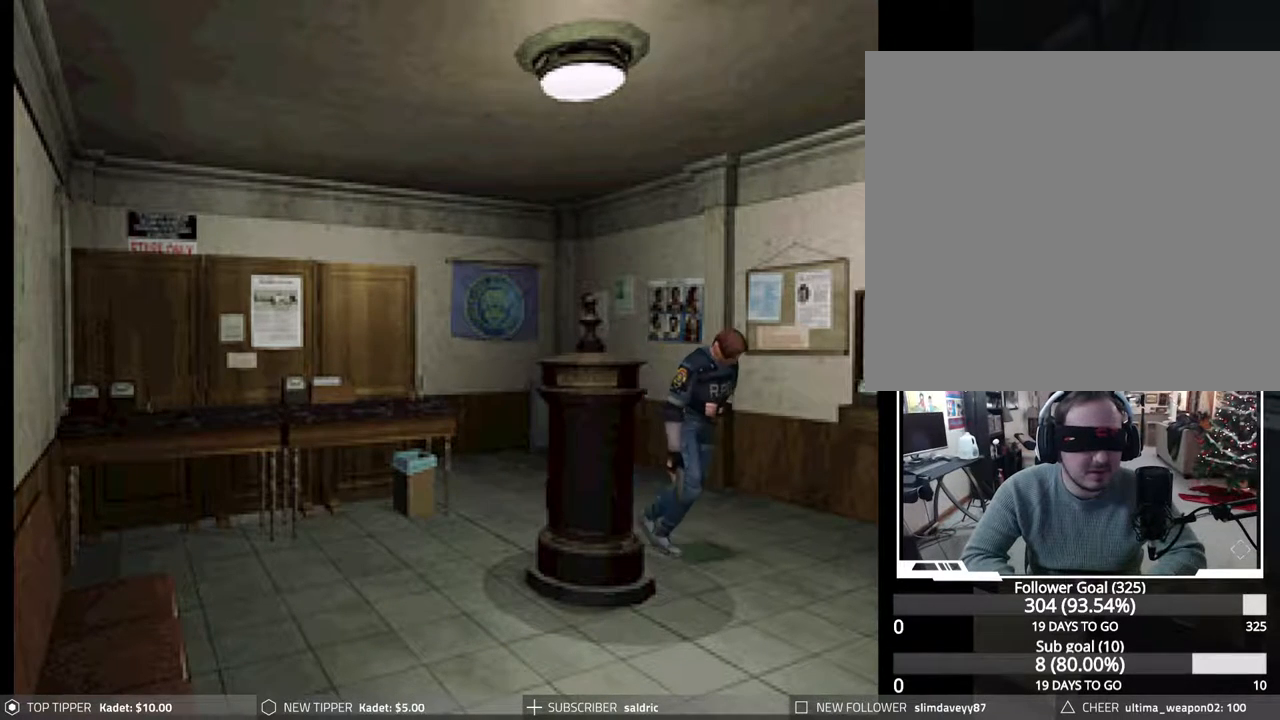
{"dt_ms": 500, "buttons": ["CROSS", "CIRCLE", "DPAD_UP", "DPAD_RIGHT"], "events": [[17, "CROSS", "up"], [100, "CROSS", "down"], [233, "CROSS", "up"], [300, "CROSS", "down"], [433, "CROSS", "up"], [500, "CROSS", "down"]]}
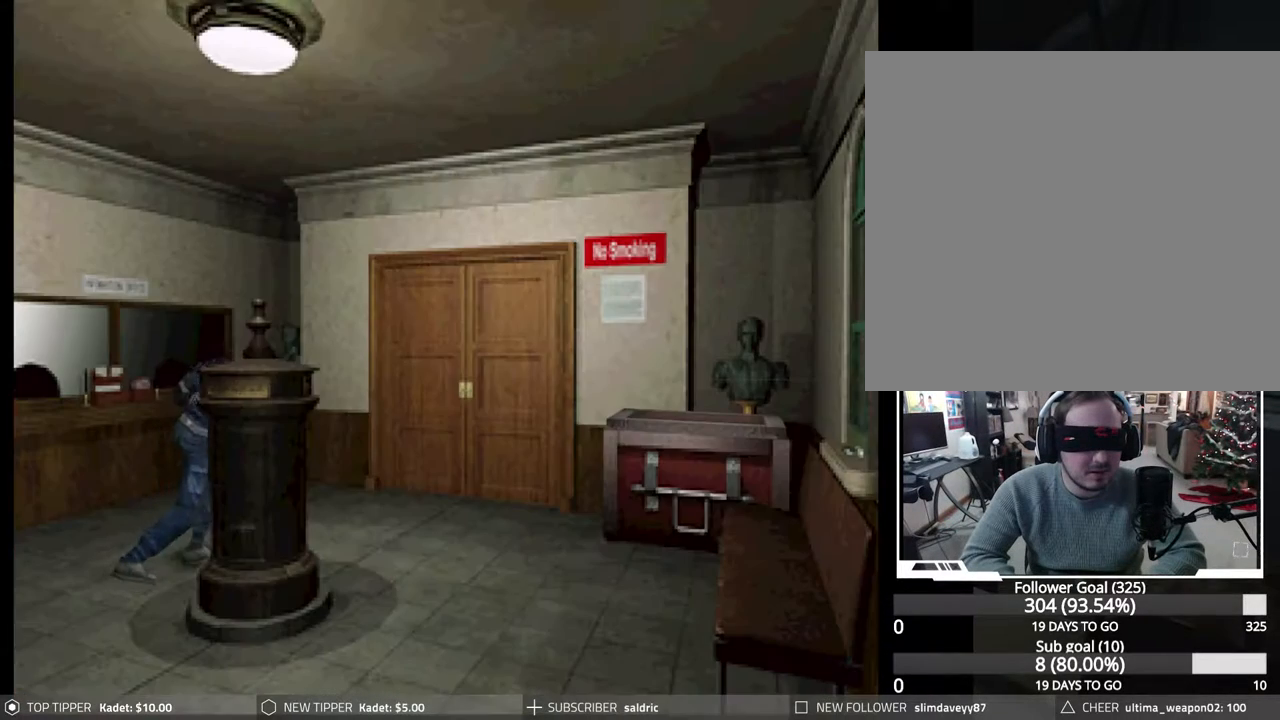
{"dt_ms": 1000, "buttons": ["CIRCLE", "DPAD_UP", "DPAD_LEFT"]}
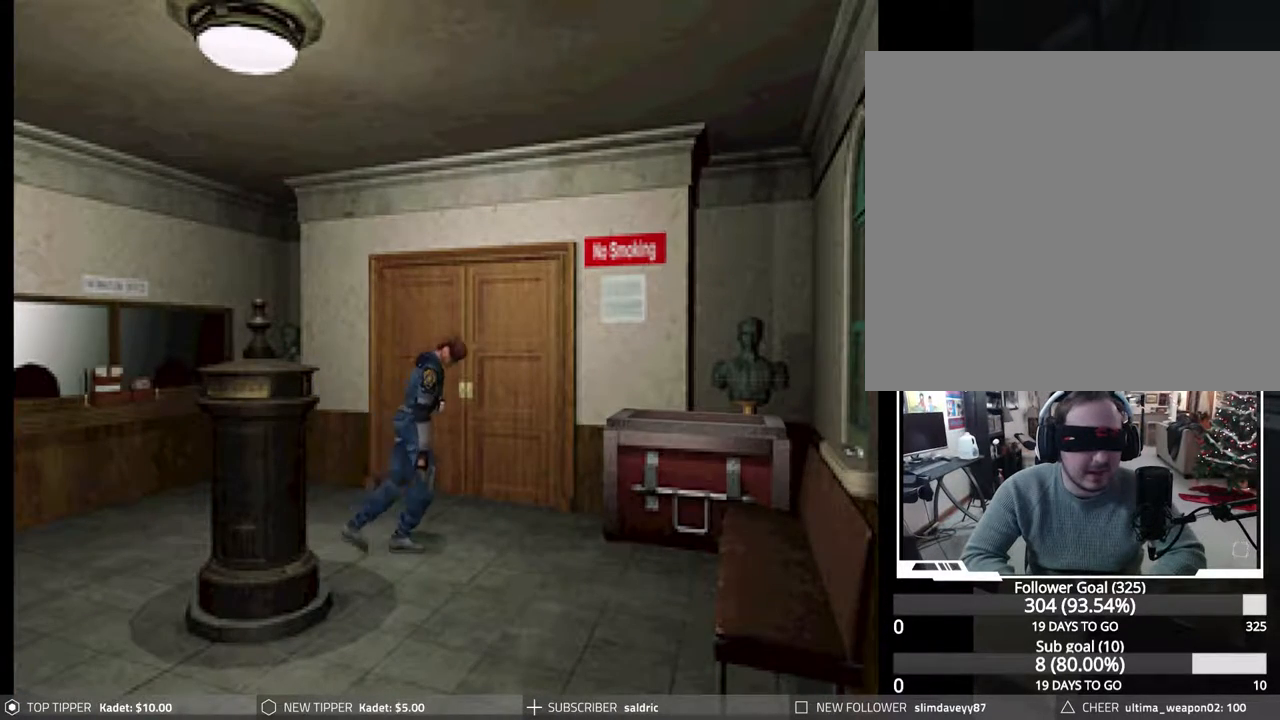
{"dt_ms": 500, "buttons": ["CROSS", "CIRCLE", "DPAD_UP"], "events": [[50, "CROSS", "down"], [167, "CROSS", "up"], [250, "CROSS", "down"], [367, "CROSS", "up"], [450, "CROSS", "down"], [483, "DPAD_LEFT", "up"]]}
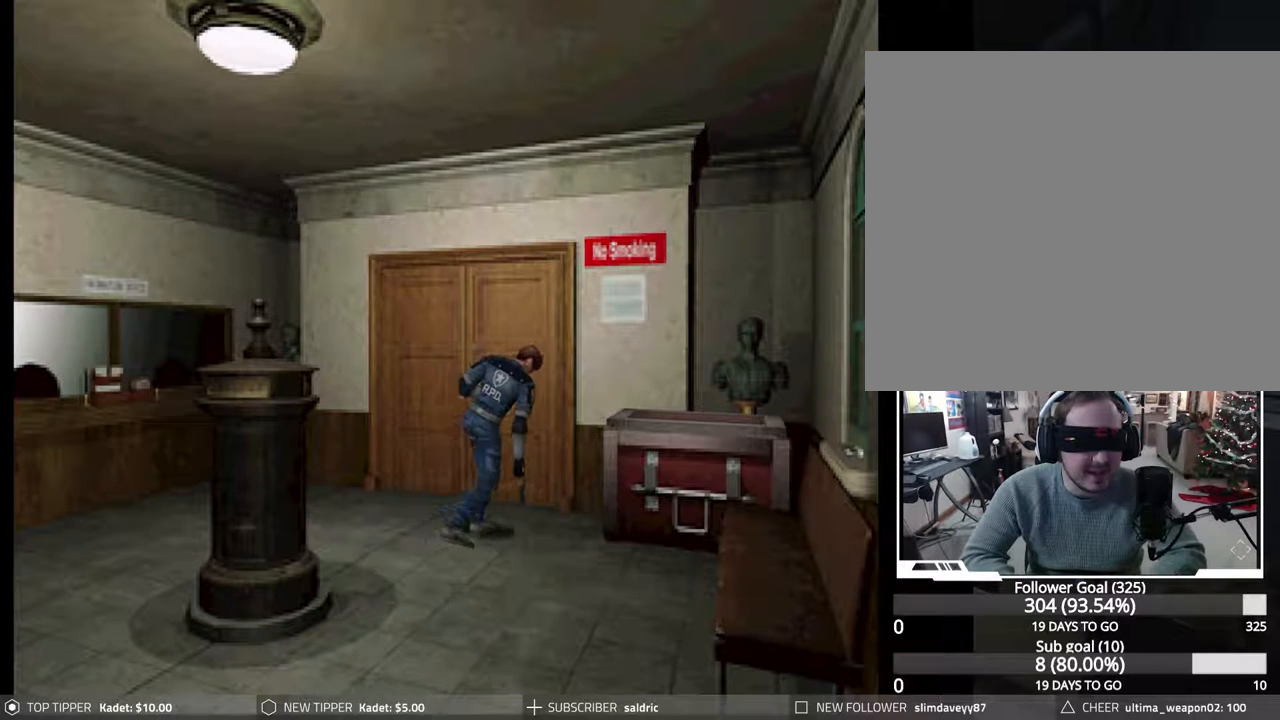
{"dt_ms": 500, "buttons": ["CIRCLE", "DPAD_UP"], "events": [[67, "CROSS", "up"], [150, "CROSS", "down"], [267, "CROSS", "up"], [367, "CROSS", "down"], [483, "CROSS", "up"]]}
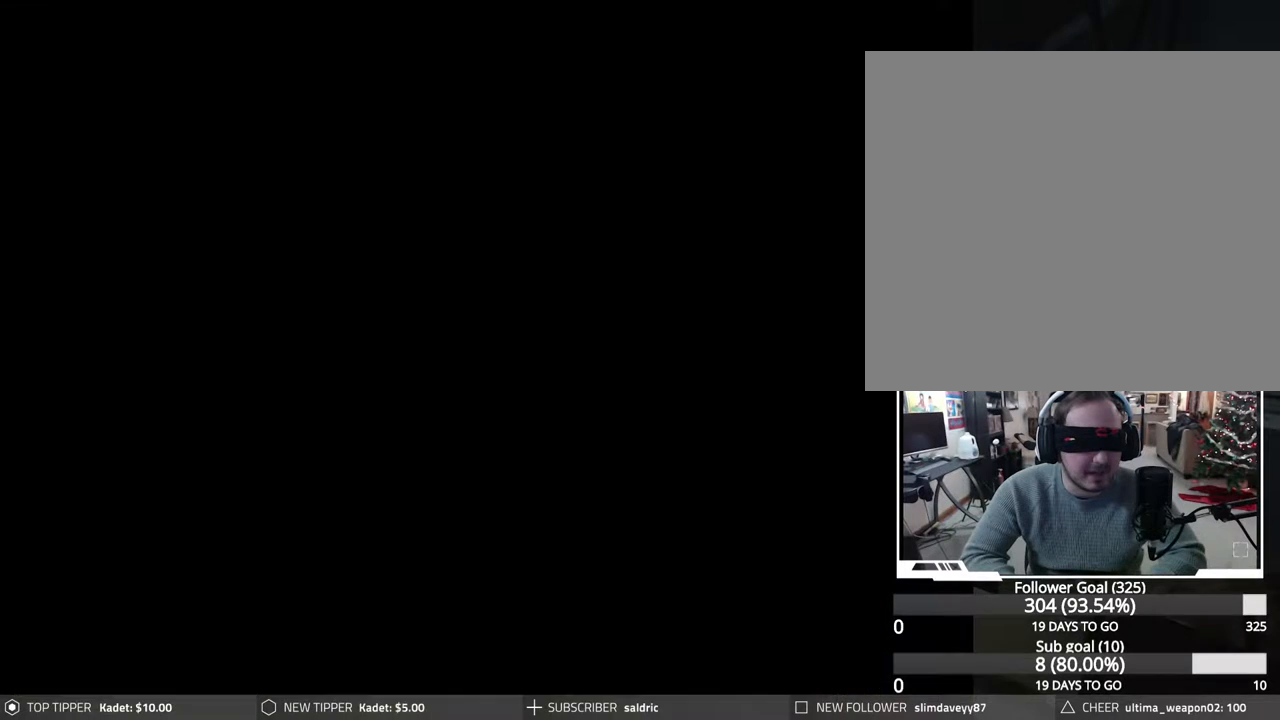
{"dt_ms": 500, "buttons": ["CROSS", "CIRCLE", "DPAD_UP"], "events": [[83, "CROSS", "down"], [200, "CROSS", "up"], [283, "CROSS", "down"], [400, "CROSS", "up"], [500, "CROSS", "down"]]}
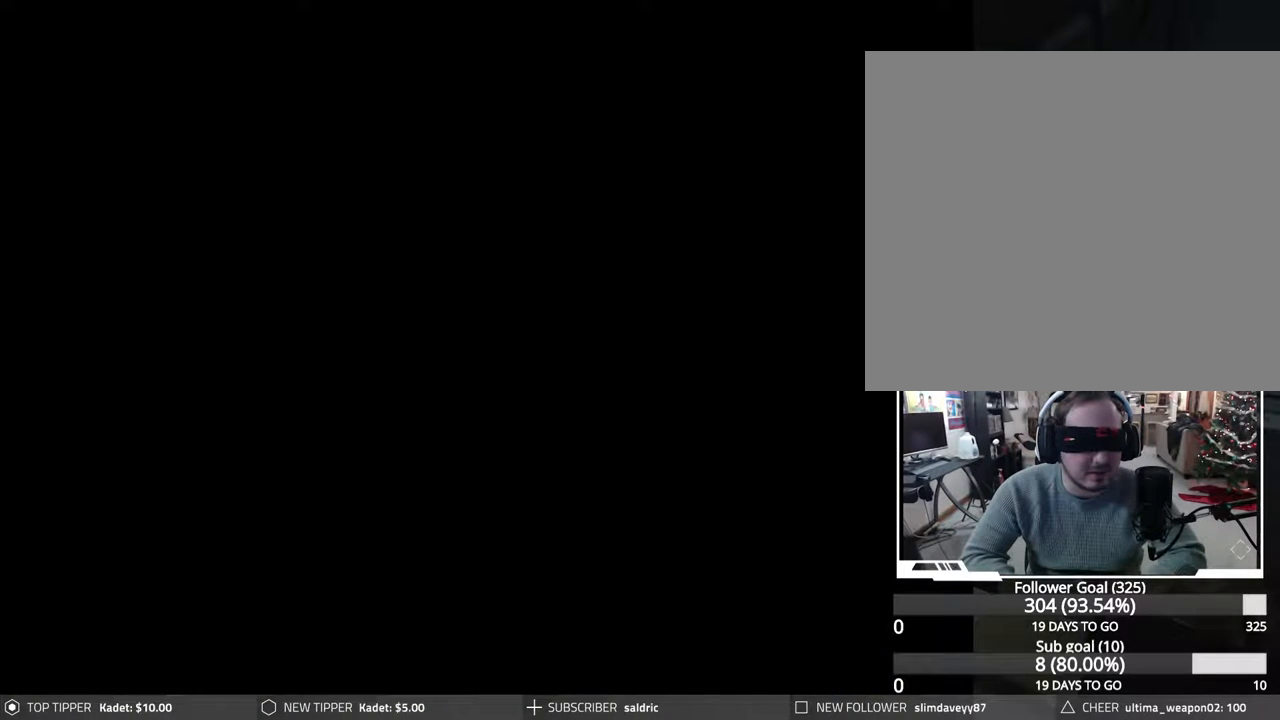
{"dt_ms": 500, "buttons": ["CIRCLE"], "events": [[117, "CROSS", "up"], [200, "CROSS", "down"], [333, "CROSS", "up"], [483, "DPAD_UP", "up"]]}
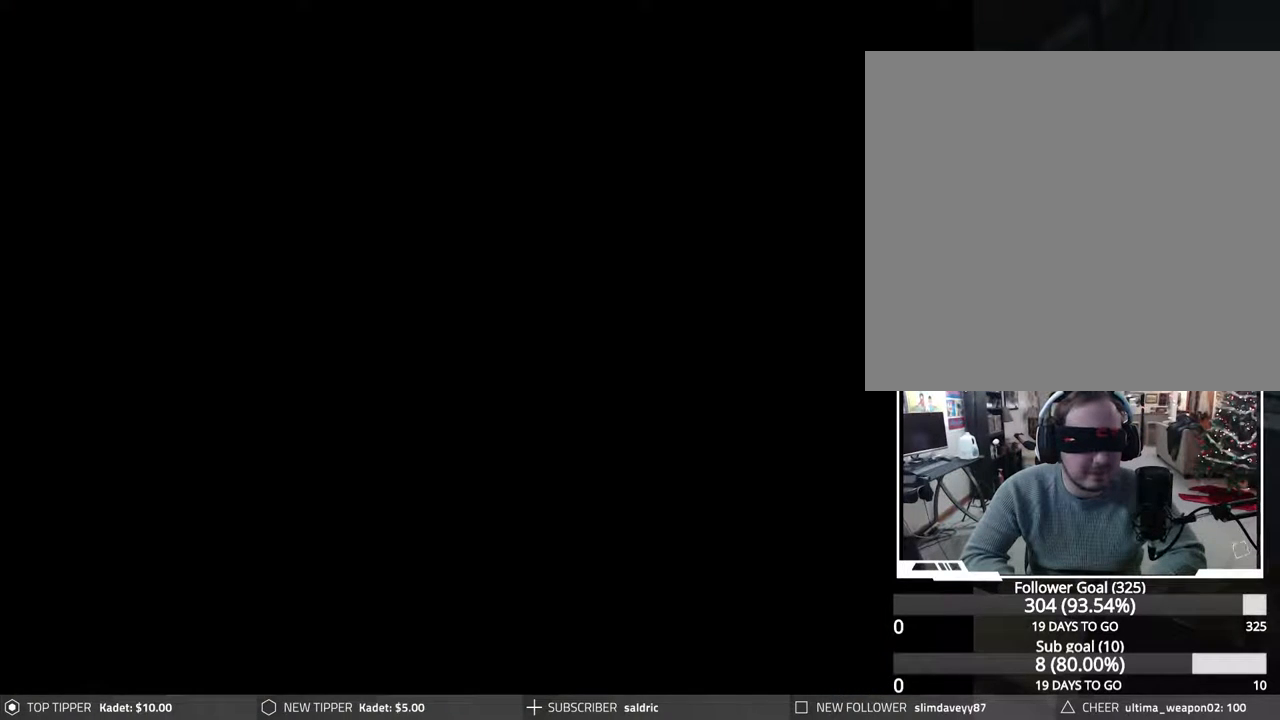
{"dt_ms": 500, "buttons": [], "events": [[17, "CIRCLE", "up"]]}